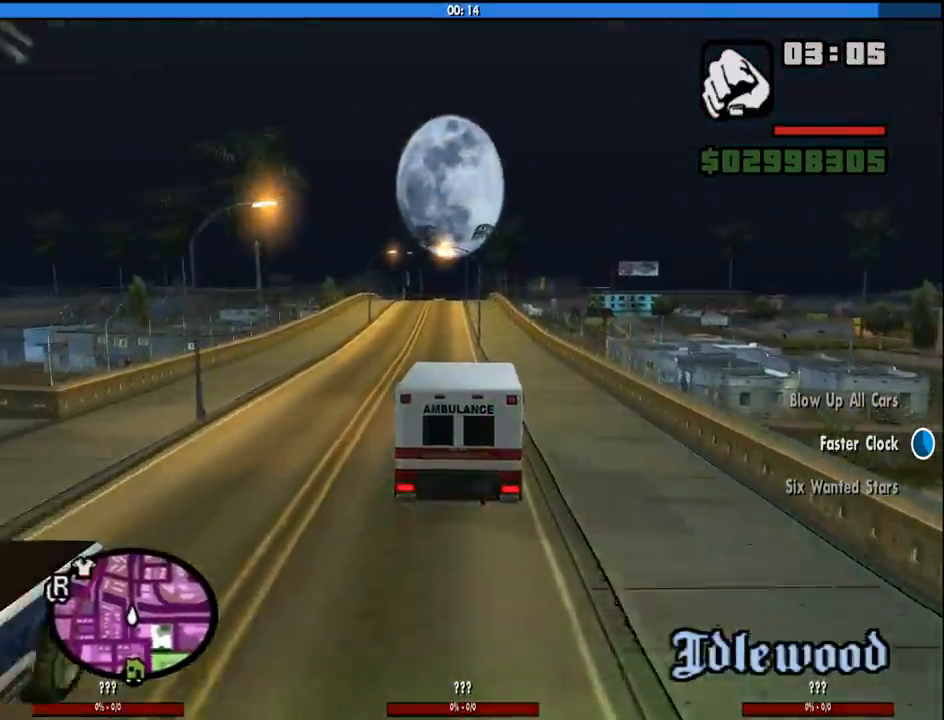
Gameplay with keyboard and mouse; each line is a JSON object with the keys and mouse buttons held at the frame after it. "events" lists presses ("down") and releases ("up") of "1", "2", "3", "4", "5", "6", "8", "a", "alt", "c", "ctrl", "d", "down", "e", "escape", "f", "f1", "f2", "f3", "g", "h", "left", "num2", "q", "r", "right", "s", "shift", "space", "tab", "up", "v", "w", "x", "z", "mouse_left", "mouse_middle", "mouse_right", "mouse_wheel_up" and "mouse_wheel_down" between this image and that frame as [ms after this image, input, new state], when the widget could be followed in between. "mouse_left", "mouse_middle", "mouse_right", "mouse_wheel_up", "mouse_wheel_down" = the "left", "middle", "right", "wheel_up", "wheel_down" buttons of the "mouse" list. No other keys are recorded. Mouse movement is not recorded.
{"keys": ["a", "w"], "mouse": [], "events": [[316, "a", "down"]]}
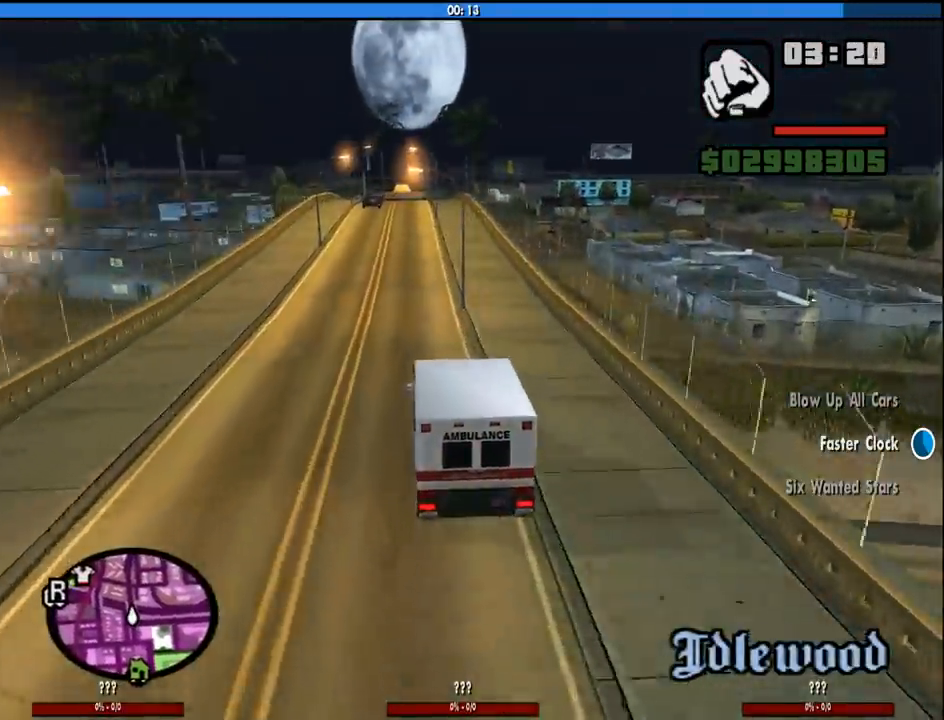
{"keys": ["d", "w"], "mouse": [], "events": [[150, "a", "up"], [333, "d", "down"]]}
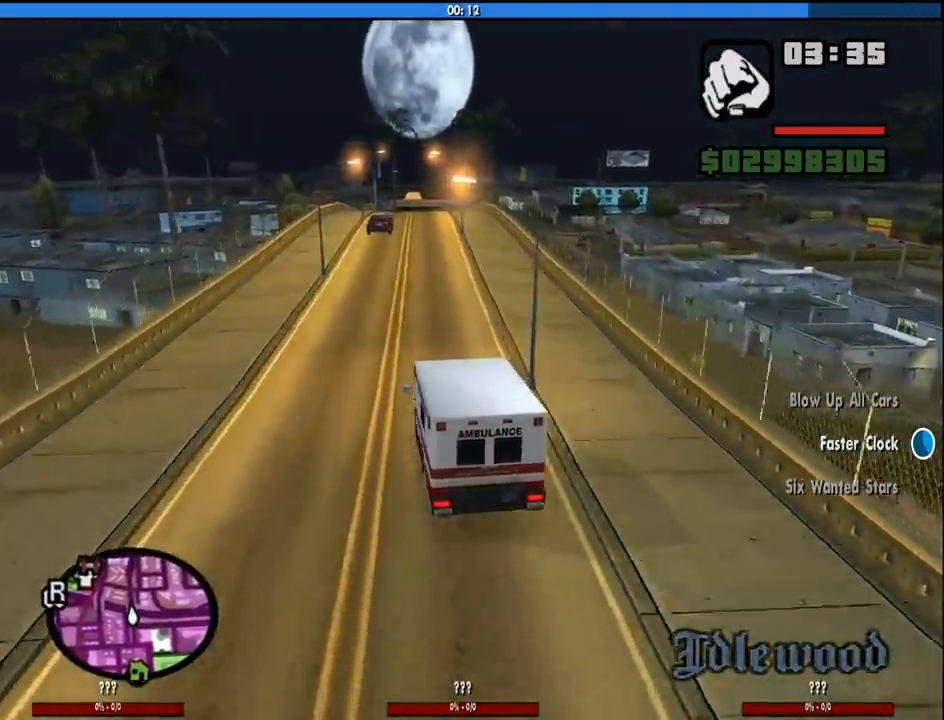
{"keys": ["w"], "mouse": [], "events": [[16, "d", "up"], [400, "d", "down"], [450, "d", "up"]]}
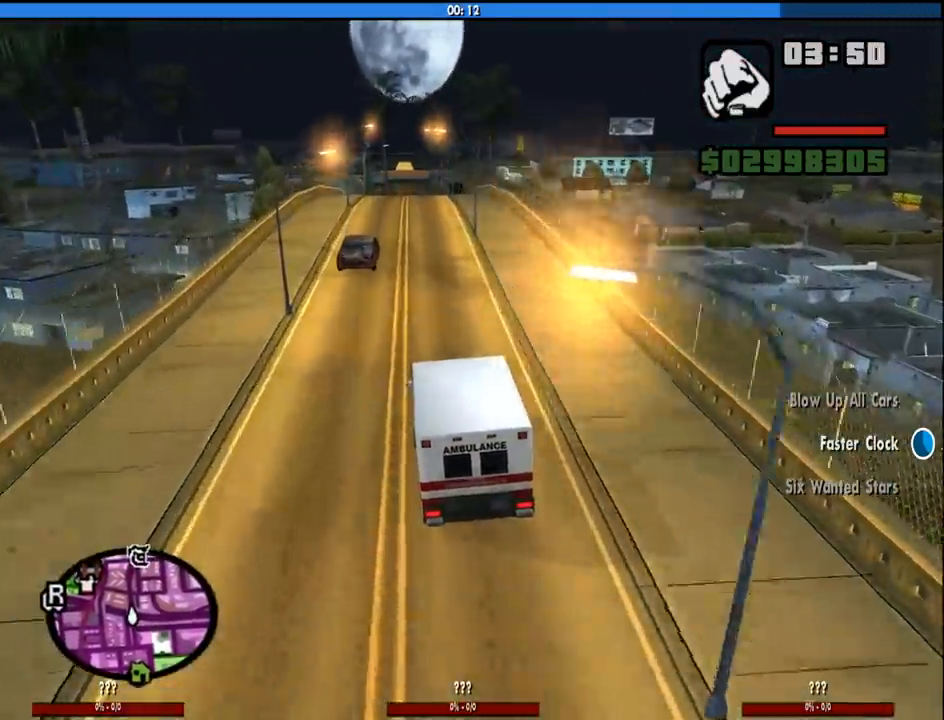
{"keys": ["w"], "mouse": [], "events": []}
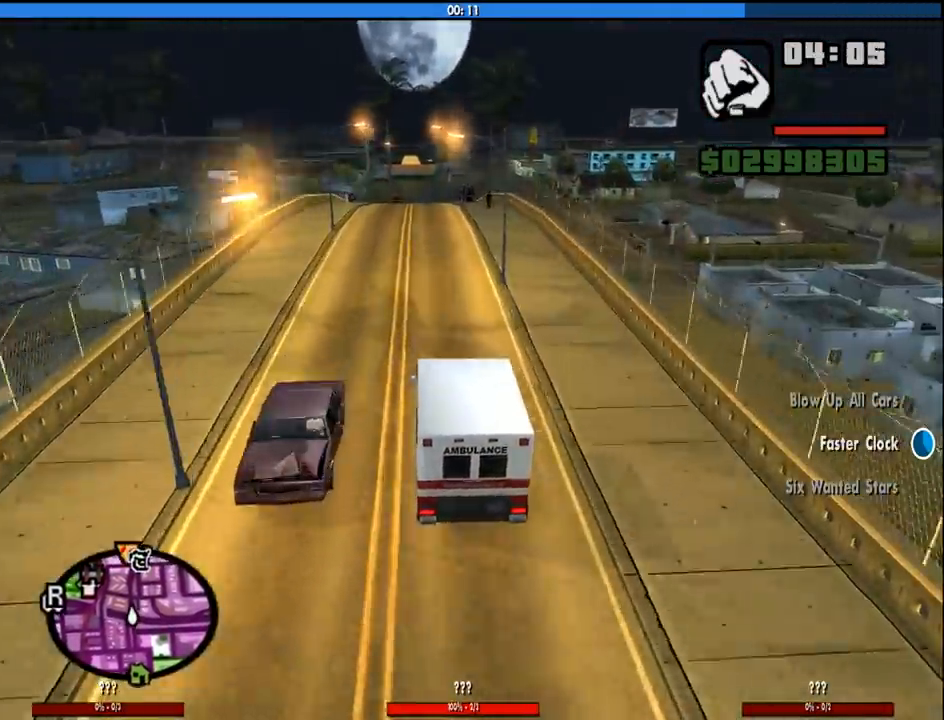
{"keys": ["w"], "mouse": [], "events": []}
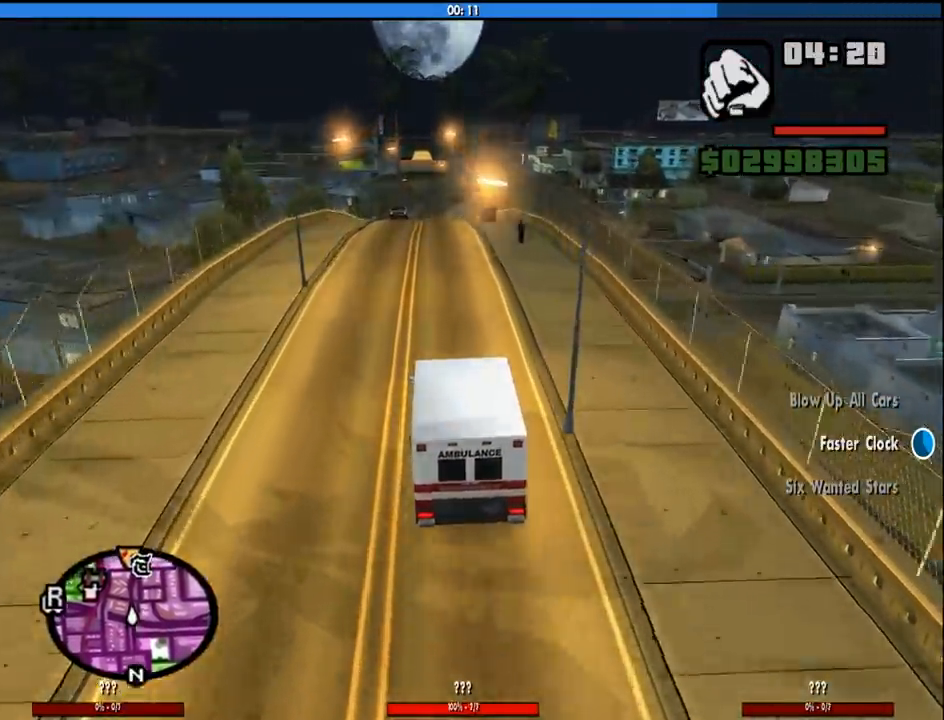
{"keys": ["w"], "mouse": [], "events": [[66, "a", "down"], [116, "a", "up"]]}
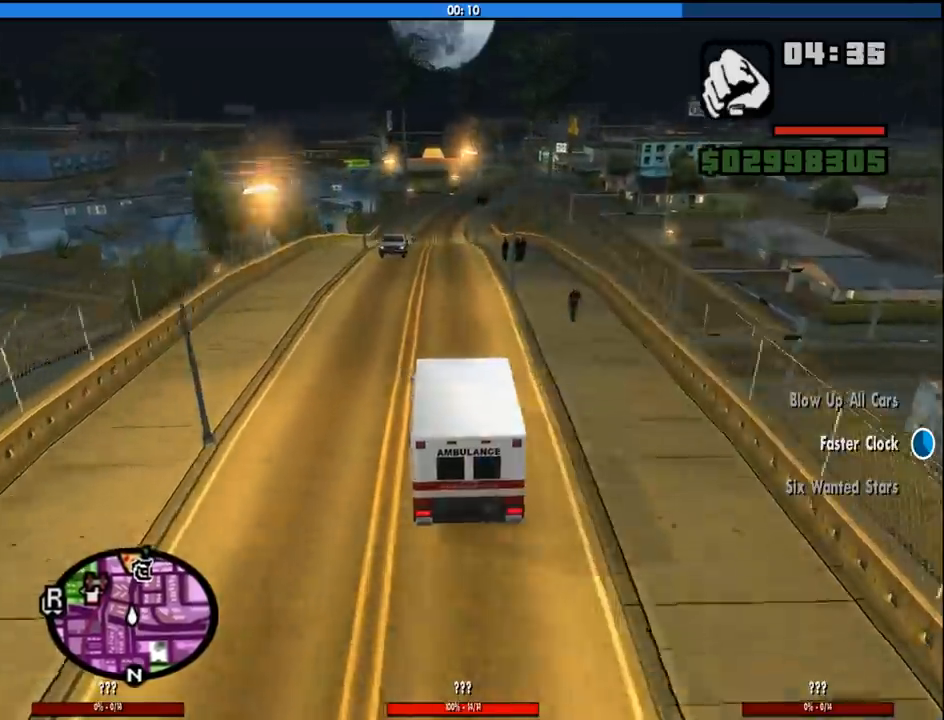
{"keys": ["w"], "mouse": [], "events": []}
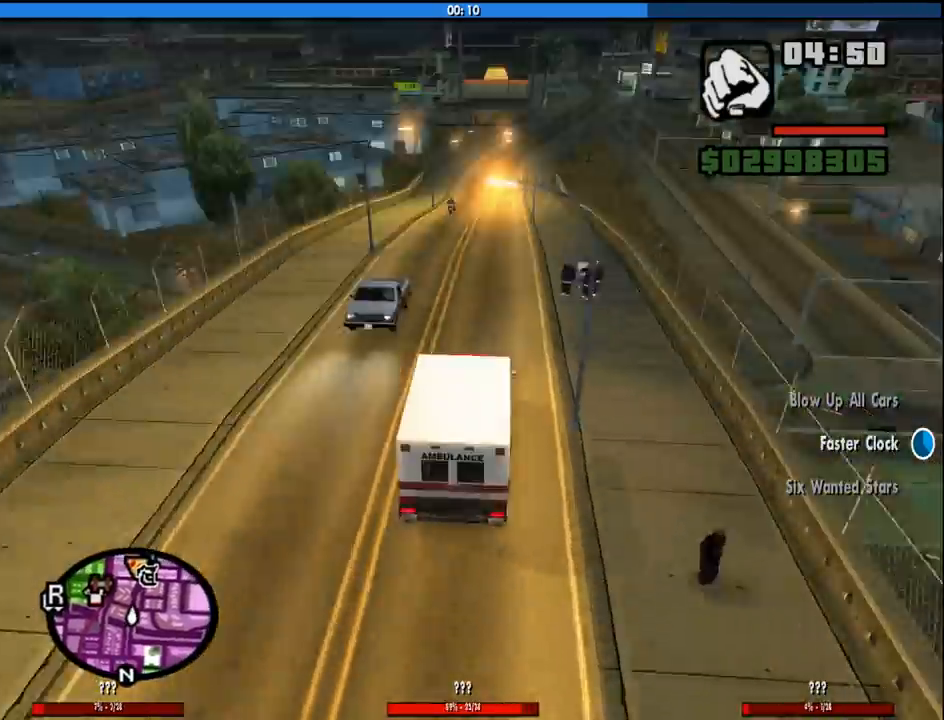
{"keys": ["w"], "mouse": [], "events": []}
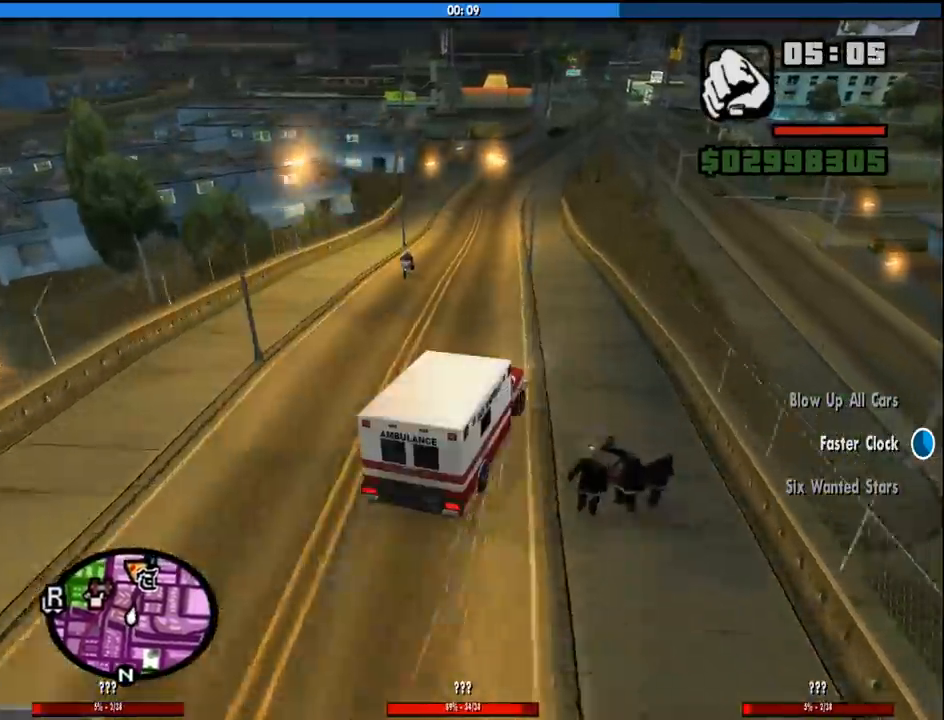
{"keys": ["a", "w"], "mouse": [], "events": [[200, "a", "down"]]}
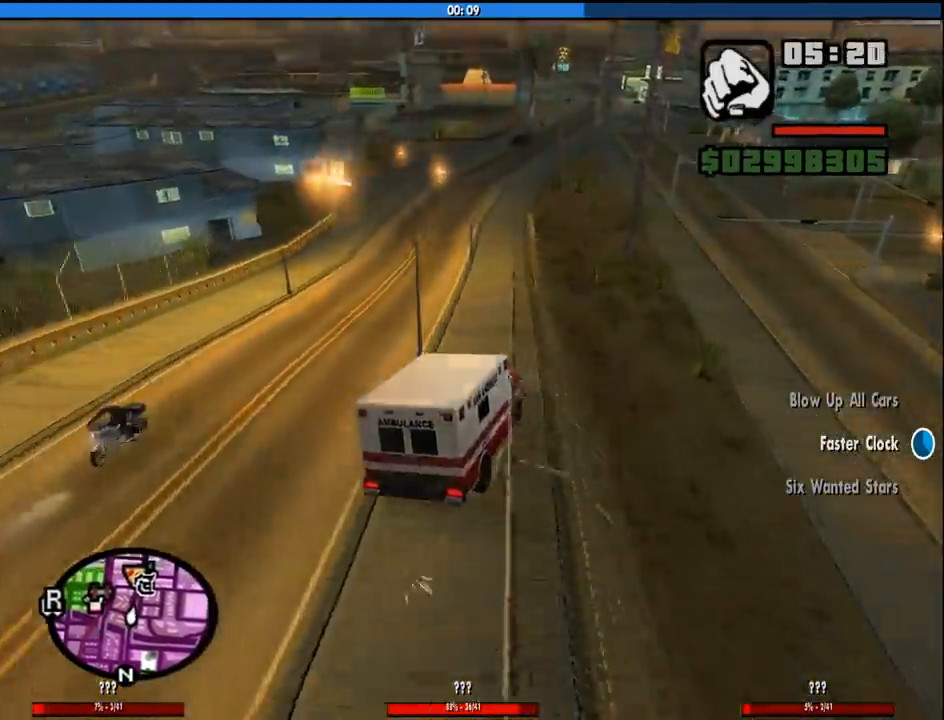
{"keys": ["w"], "mouse": [], "events": [[33, "a", "up"], [166, "a", "down"], [266, "a", "up"], [316, "d", "down"], [450, "d", "up"]]}
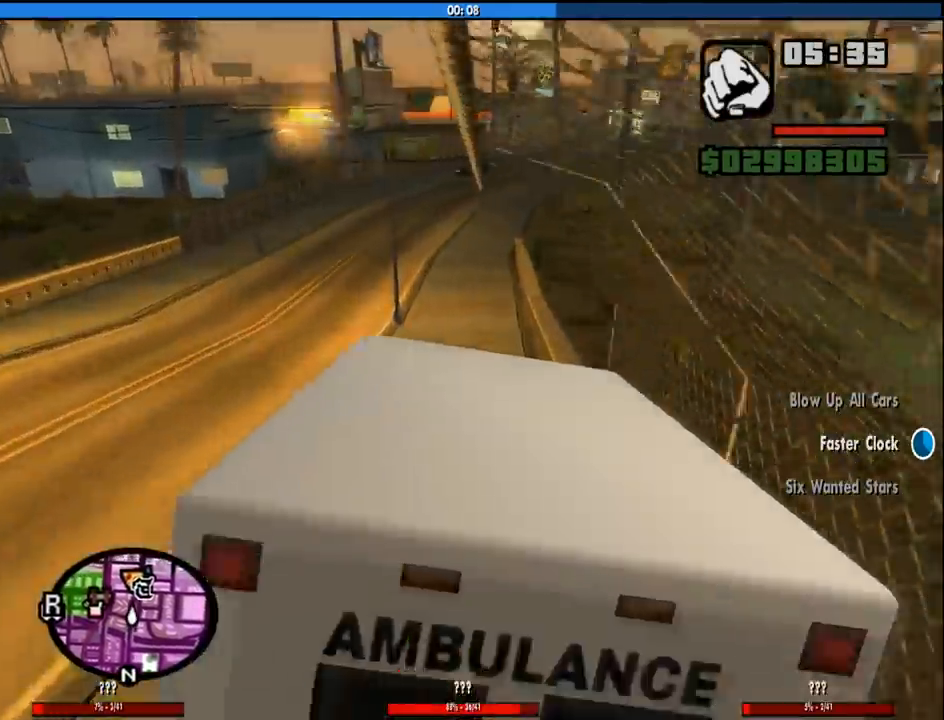
{"keys": [], "mouse": [], "events": [[200, "d", "down"], [283, "a", "down"], [283, "d", "up"], [383, "w", "up"], [416, "a", "up"]]}
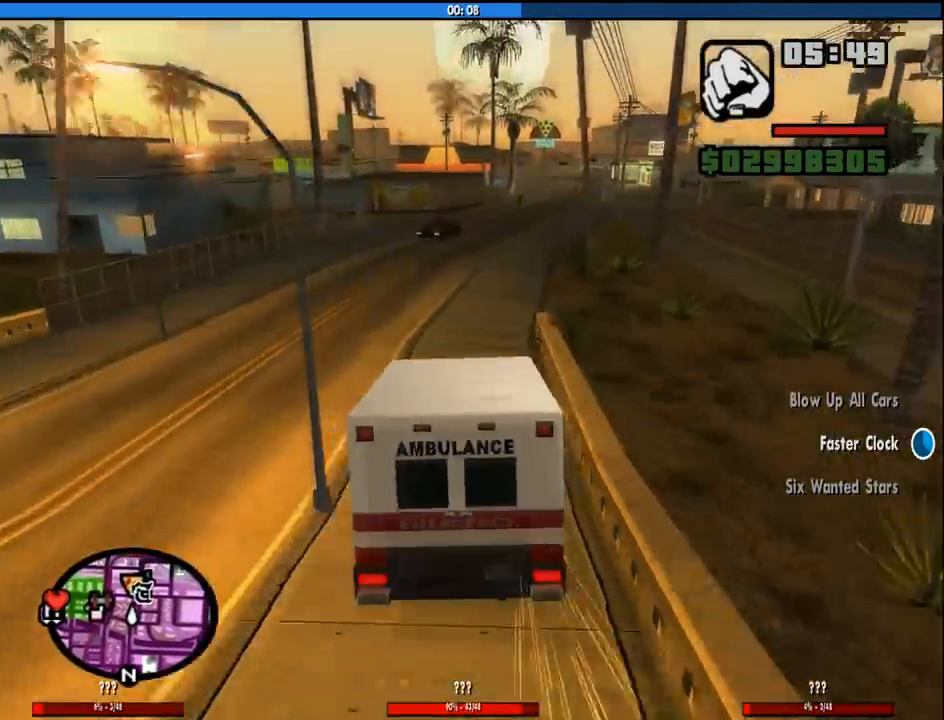
{"keys": ["a", "s"], "mouse": [], "events": [[116, "s", "down"], [400, "a", "down"]]}
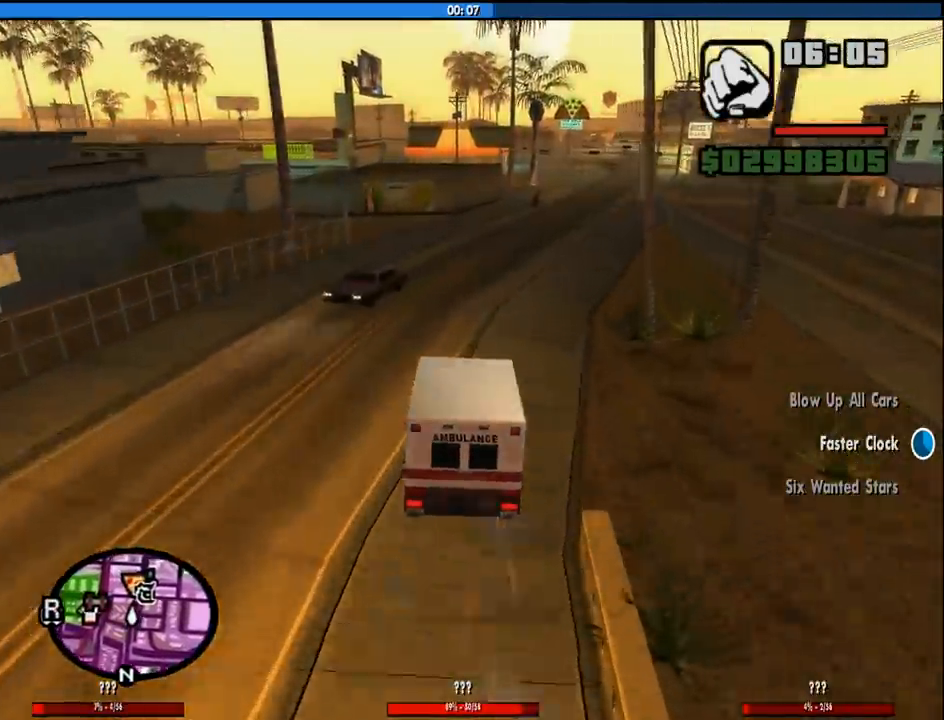
{"keys": ["w"], "mouse": [], "events": [[183, "s", "up"], [366, "a", "up"], [416, "d", "down"], [500, "d", "up"], [500, "w", "down"]]}
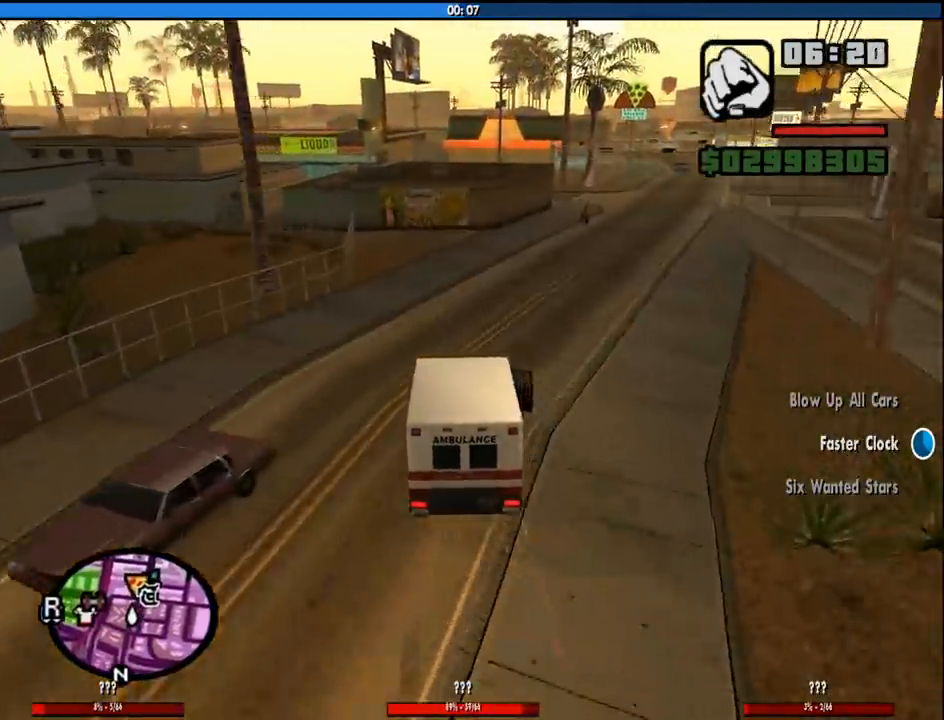
{"keys": ["a", "space"], "mouse": [], "events": [[150, "w", "up"], [233, "a", "down"], [333, "a", "up"], [383, "space", "down"], [466, "a", "down"]]}
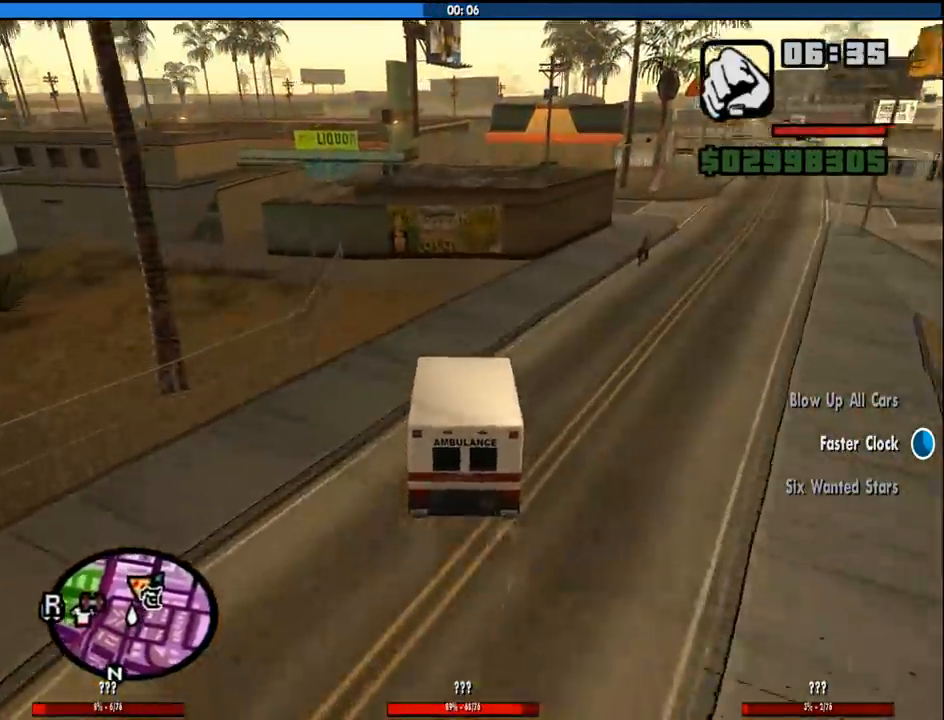
{"keys": ["d", "space"], "mouse": [], "events": [[200, "a", "up"], [300, "a", "down"], [450, "a", "up"], [483, "d", "down"]]}
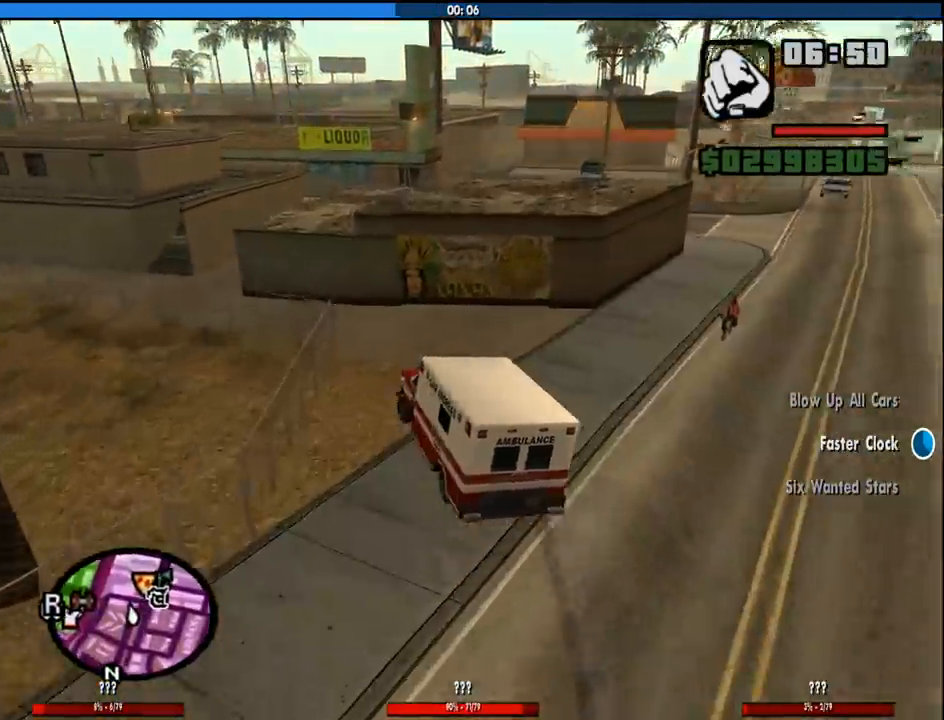
{"keys": ["a", "w"], "mouse": [], "events": [[133, "a", "down"], [166, "d", "up"], [166, "space", "up"], [316, "w", "down"]]}
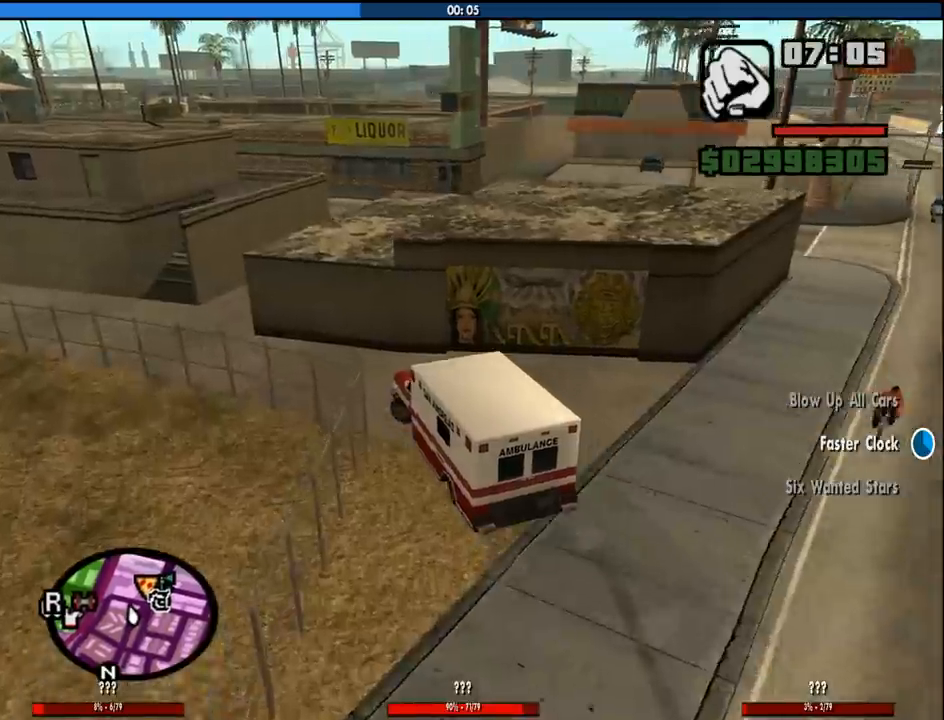
{"keys": ["a", "w"], "mouse": [], "events": []}
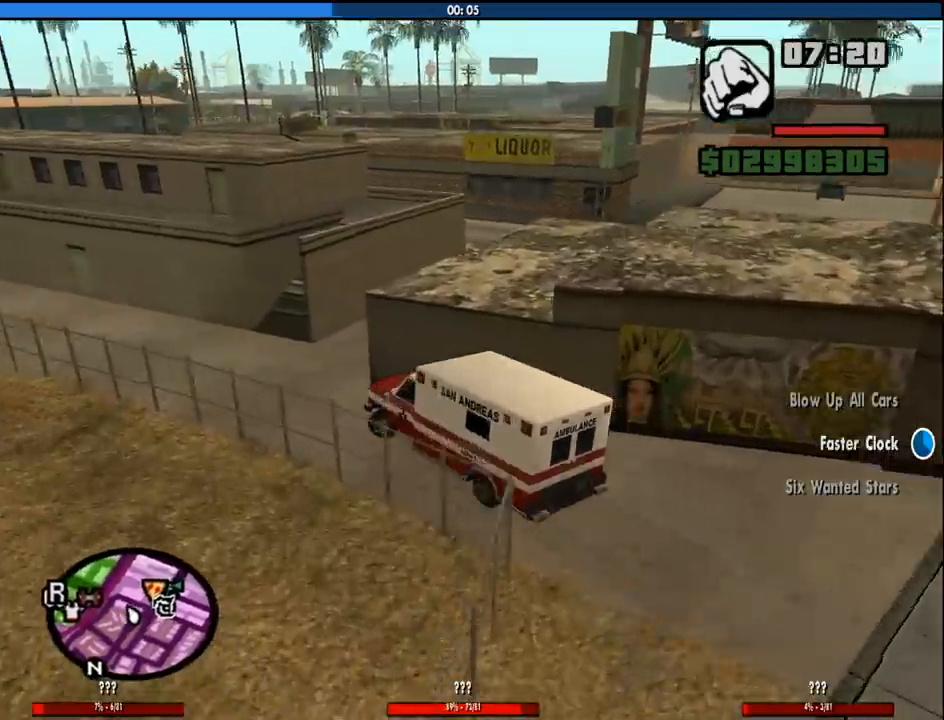
{"keys": ["w"], "mouse": [], "events": [[200, "a", "up"], [250, "d", "down"], [450, "d", "up"]]}
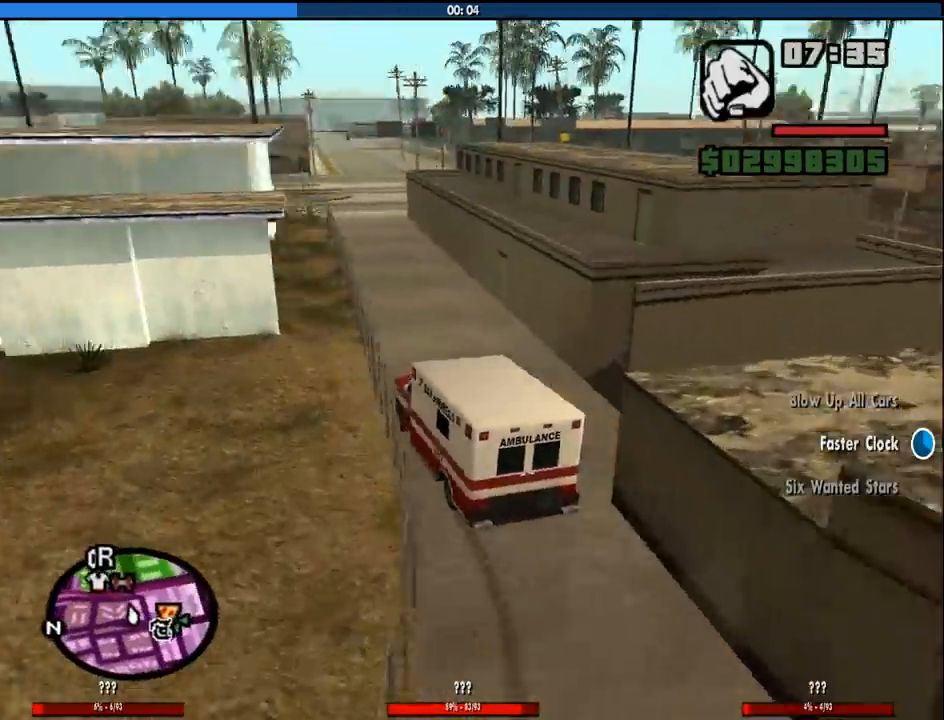
{"keys": ["w"], "mouse": [], "events": [[66, "d", "down"], [216, "d", "up"], [416, "d", "down"], [450, "d", "up"]]}
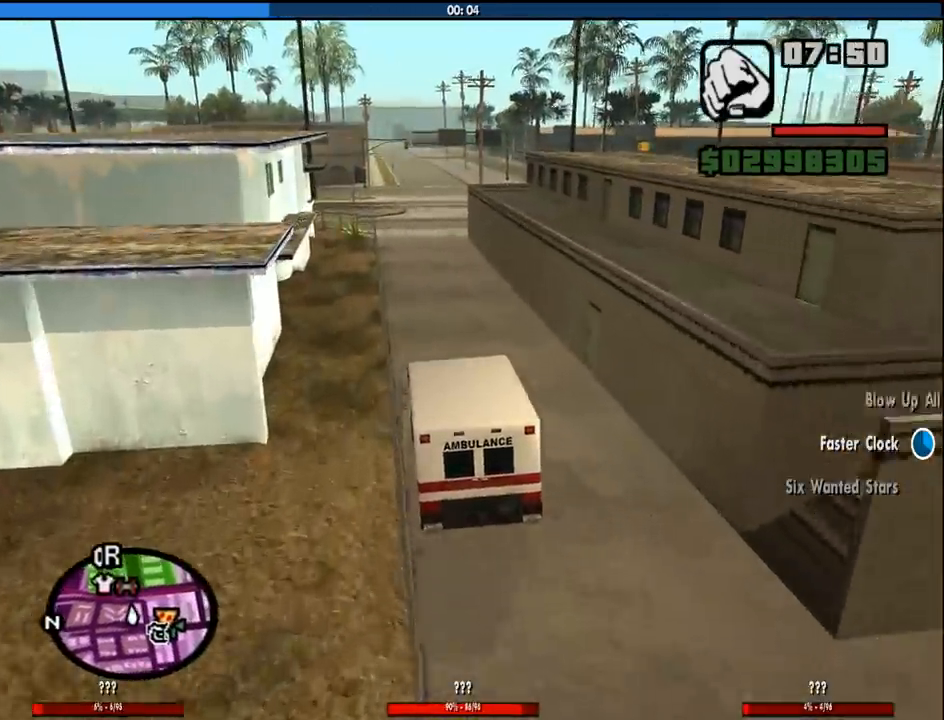
{"keys": ["w"], "mouse": [], "events": []}
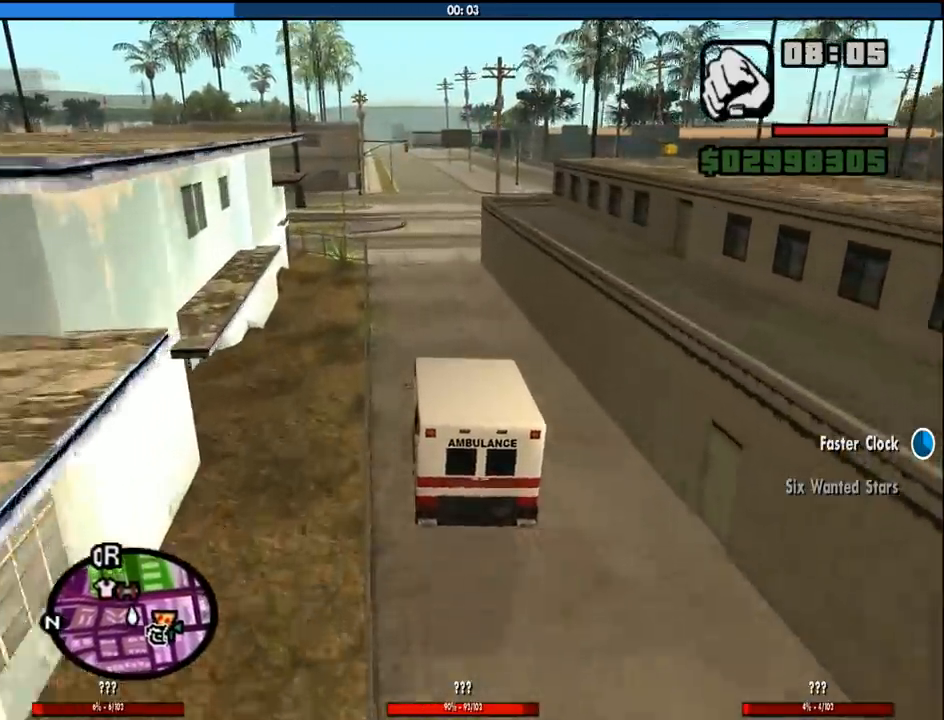
{"keys": ["w"], "mouse": [], "events": [[350, "a", "down"], [483, "a", "up"]]}
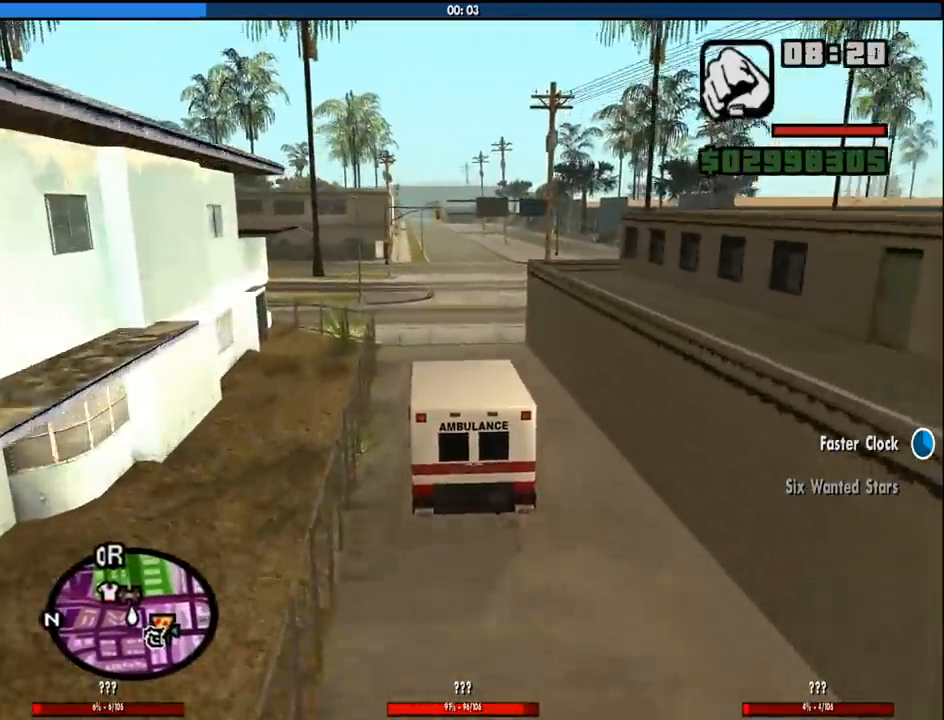
{"keys": ["w"], "mouse": [], "events": [[366, "d", "down"], [500, "d", "up"]]}
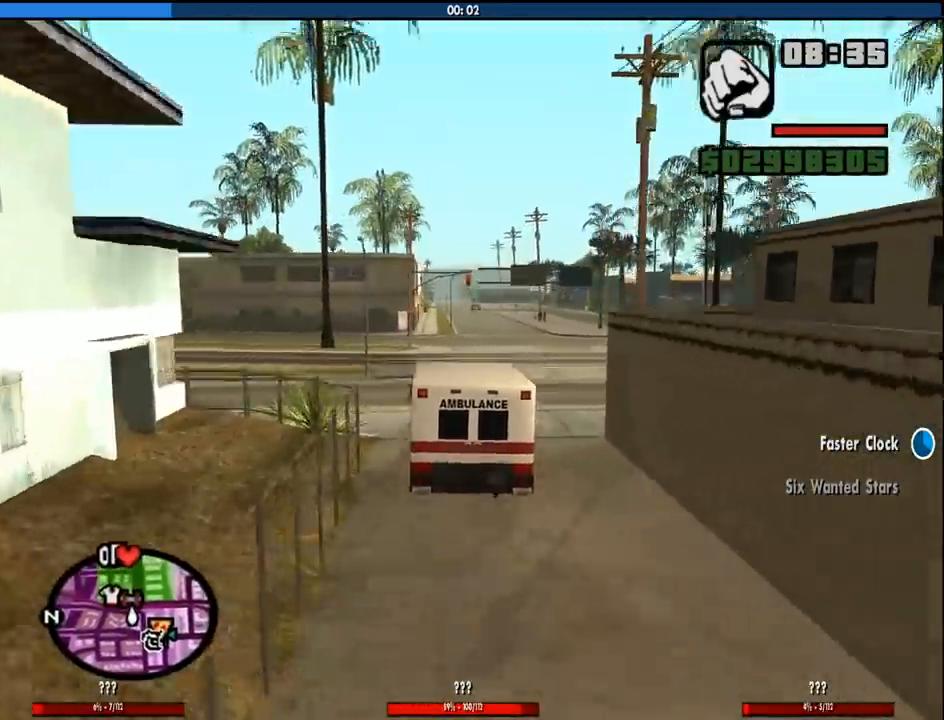
{"keys": ["d", "w"], "mouse": [], "events": [[466, "d", "down"]]}
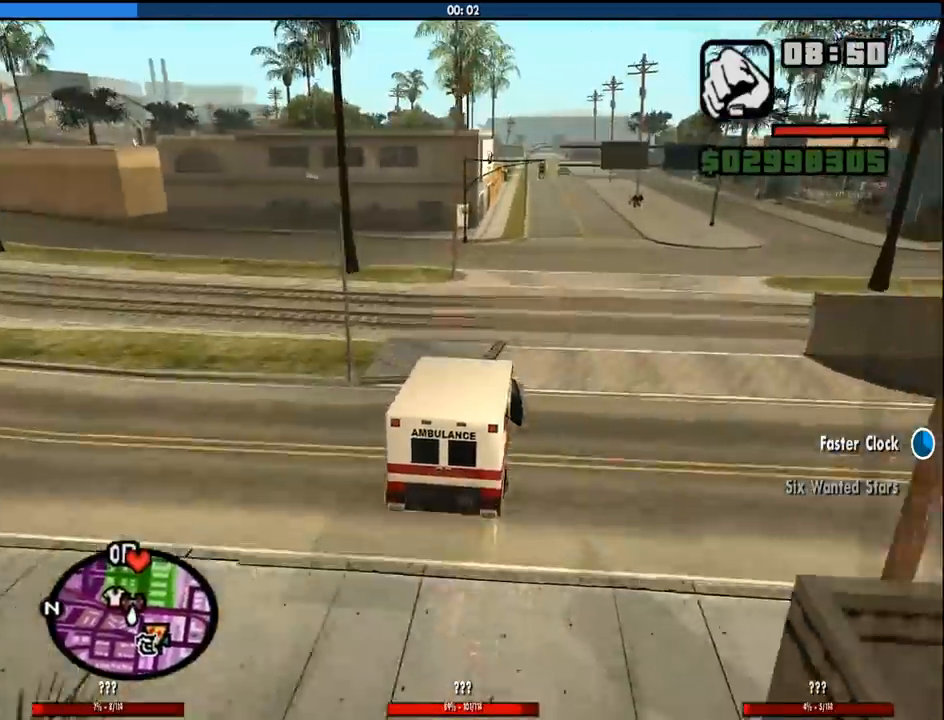
{"keys": ["w"], "mouse": [], "events": [[116, "d", "up"], [350, "d", "down"], [483, "d", "up"]]}
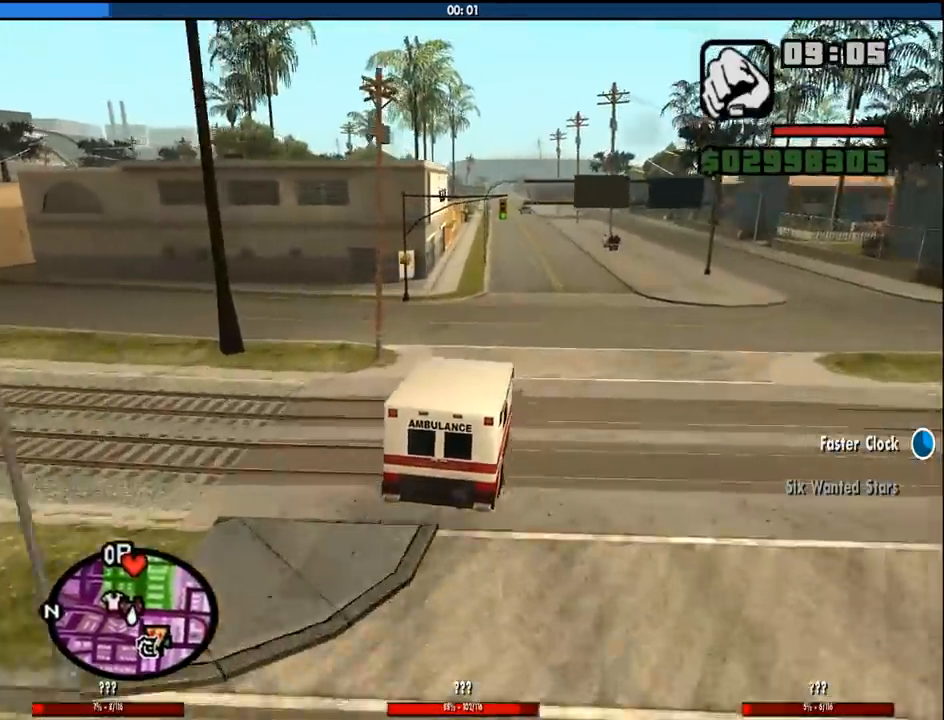
{"keys": ["w"], "mouse": [], "events": []}
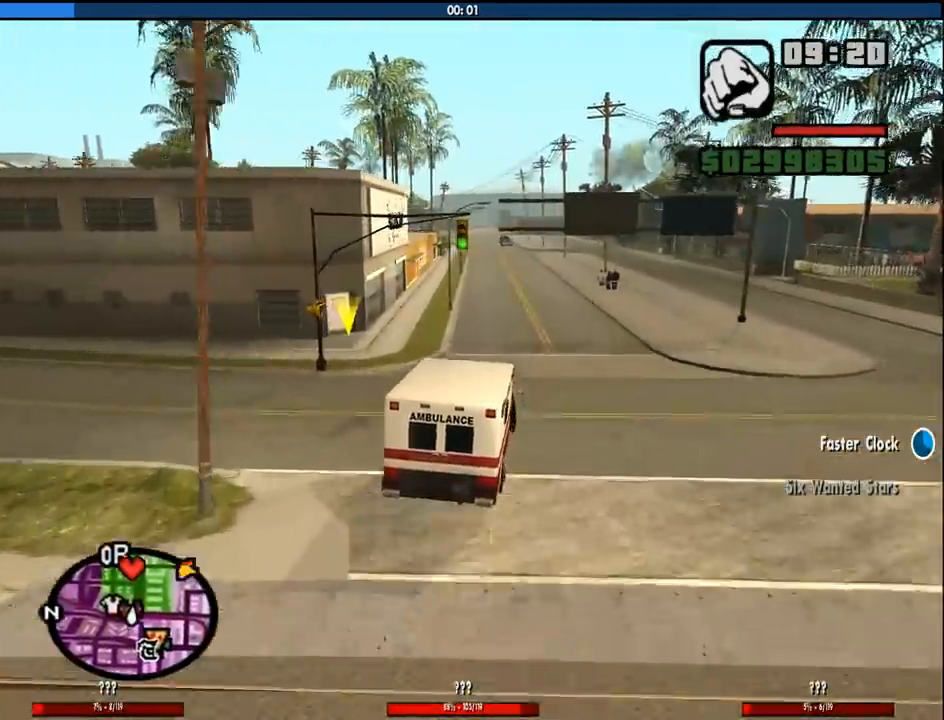
{"keys": ["w"], "mouse": [], "events": [[50, "a", "down"], [183, "a", "up"]]}
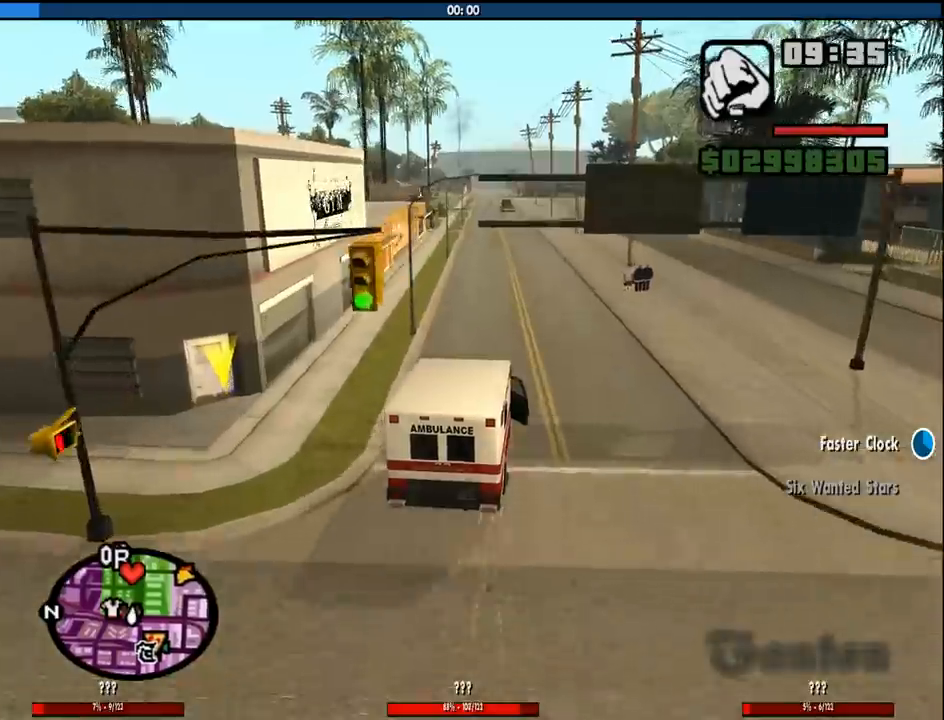
{"keys": ["w"], "mouse": [], "events": [[350, "a", "down"], [450, "a", "up"]]}